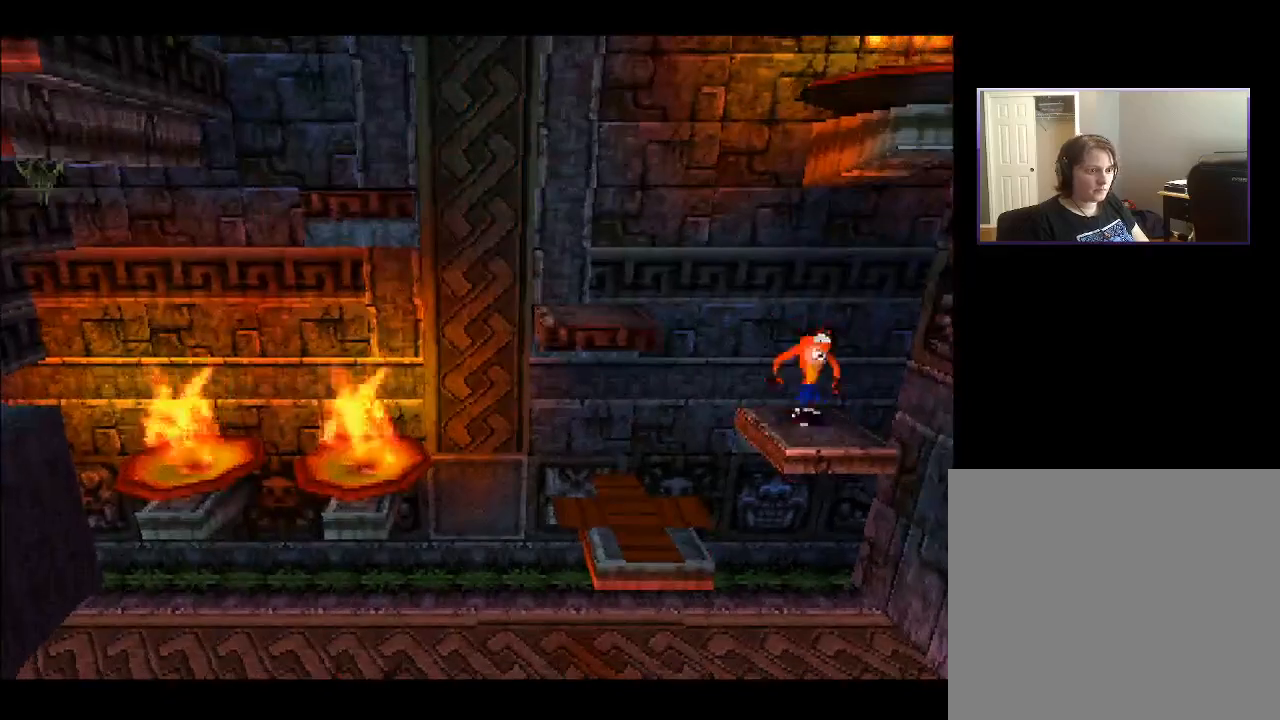
Gameplay with a controller (PlayStation layout); each line is a JSON object with the inputs held at the frame after it. "events" lists button and stick changes between this image and that frame as [ms after this image, input, new state], when the widget could be followed in between. Not read: L3 R3 left_stick.
{"buttons": ["DPAD_LEFT"], "right_stick": "center", "events": [[500, "CROSS", "up"]]}
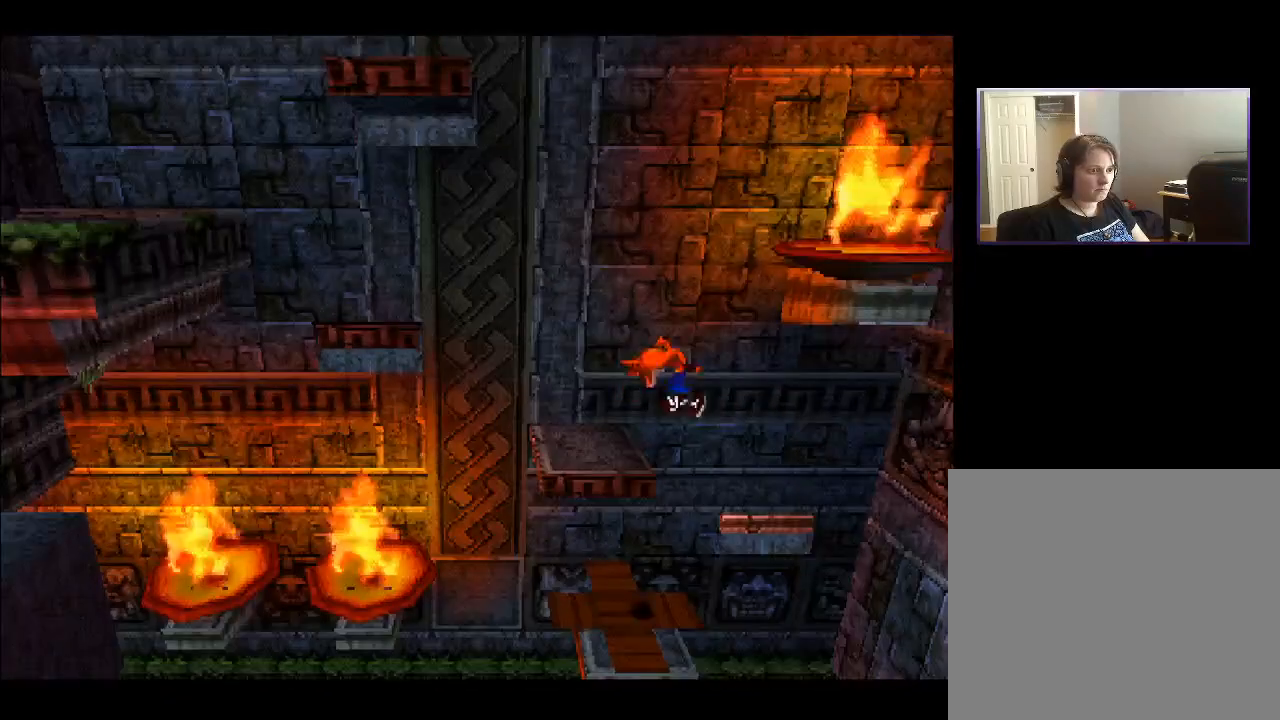
{"buttons": ["CROSS", "DPAD_UP", "DPAD_LEFT"], "right_stick": "center", "events": [[217, "DPAD_UP", "down"], [300, "DPAD_LEFT", "up"], [417, "CROSS", "down"], [417, "DPAD_LEFT", "down"]]}
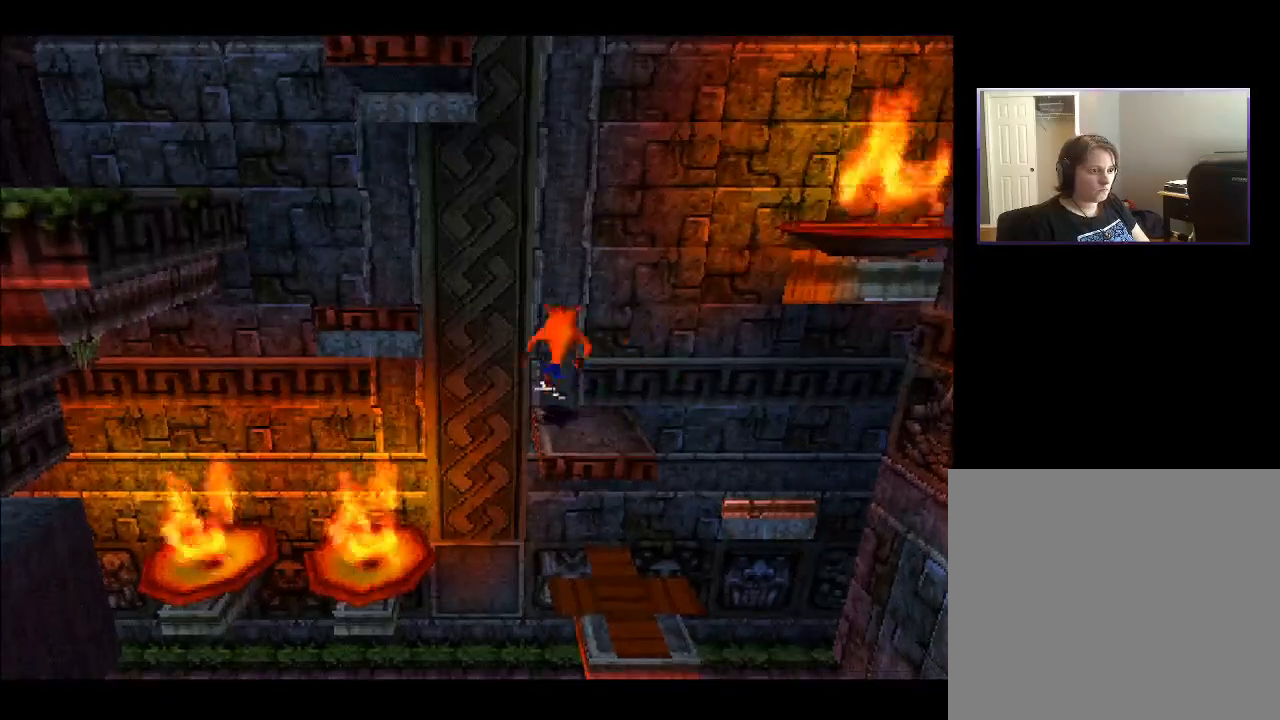
{"buttons": ["DPAD_LEFT"], "right_stick": "center", "events": [[17, "DPAD_UP", "up"], [467, "CROSS", "up"]]}
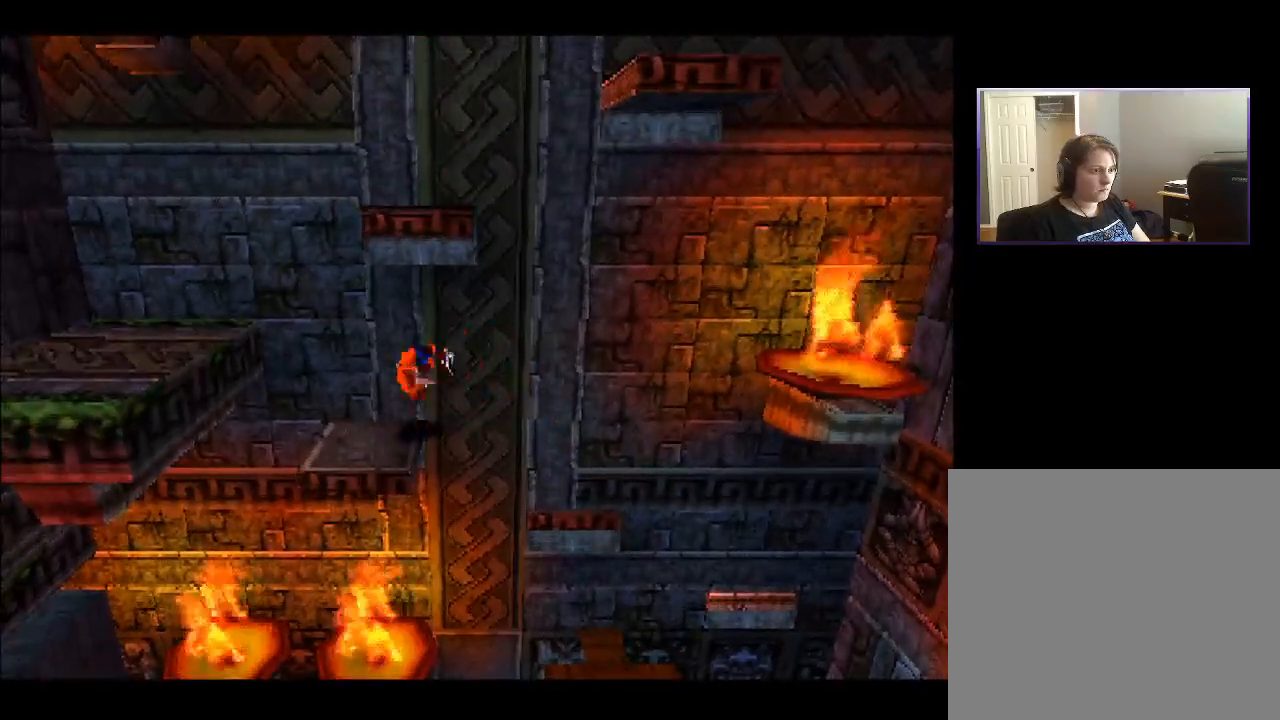
{"buttons": ["CROSS", "DPAD_LEFT"], "right_stick": "center", "events": [[267, "CROSS", "down"]]}
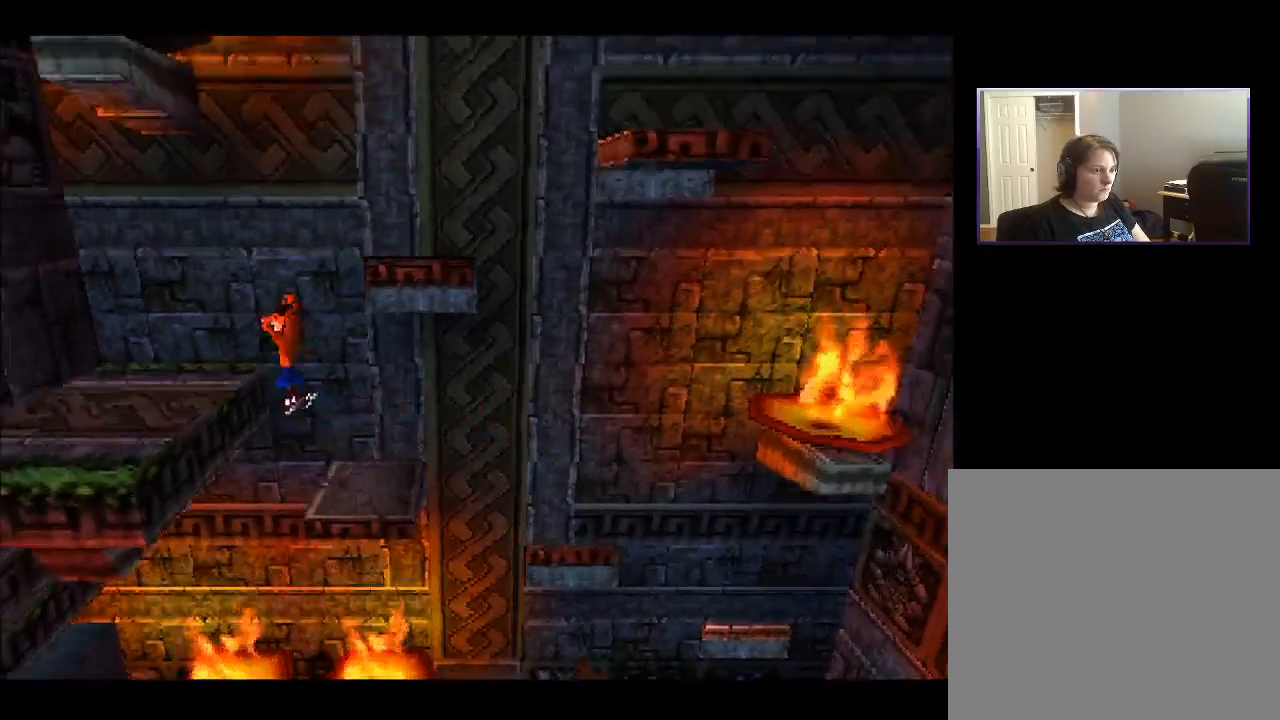
{"buttons": ["DPAD_RIGHT"], "right_stick": "center", "events": [[250, "CROSS", "up"], [317, "DPAD_LEFT", "up"], [367, "DPAD_RIGHT", "down"]]}
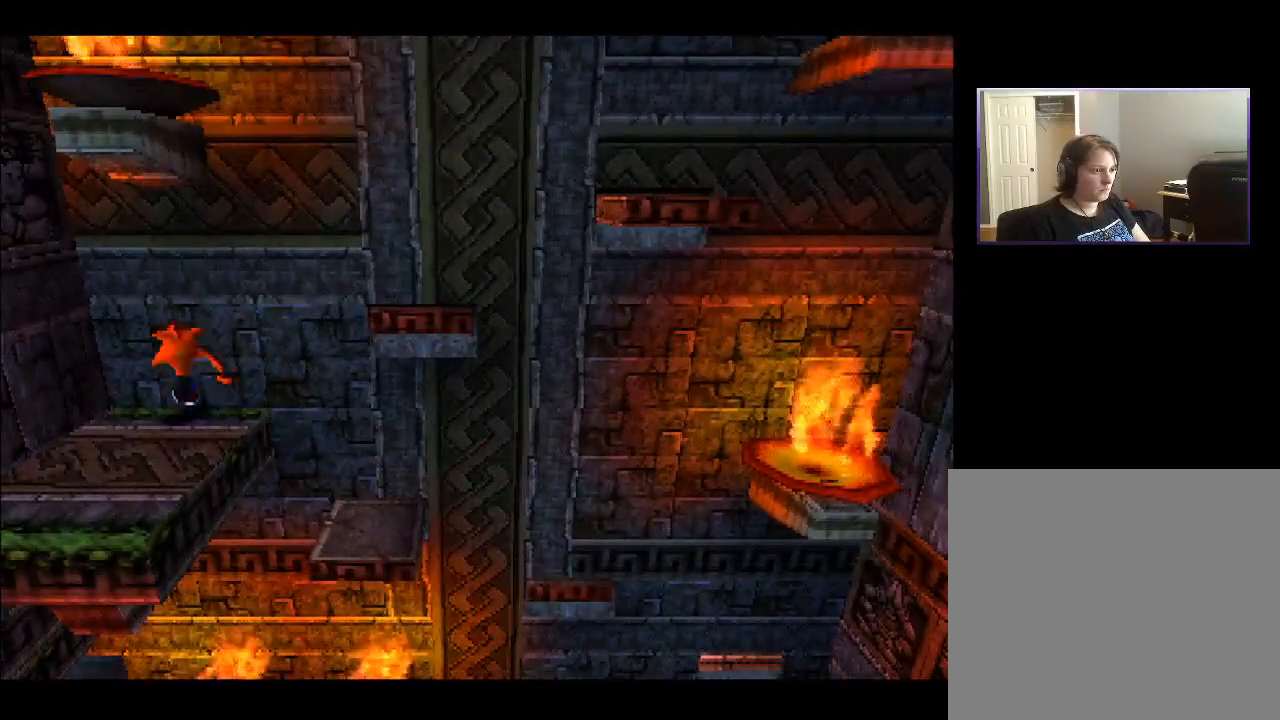
{"buttons": ["CROSS", "DPAD_RIGHT"], "right_stick": "center", "events": [[233, "CROSS", "down"]]}
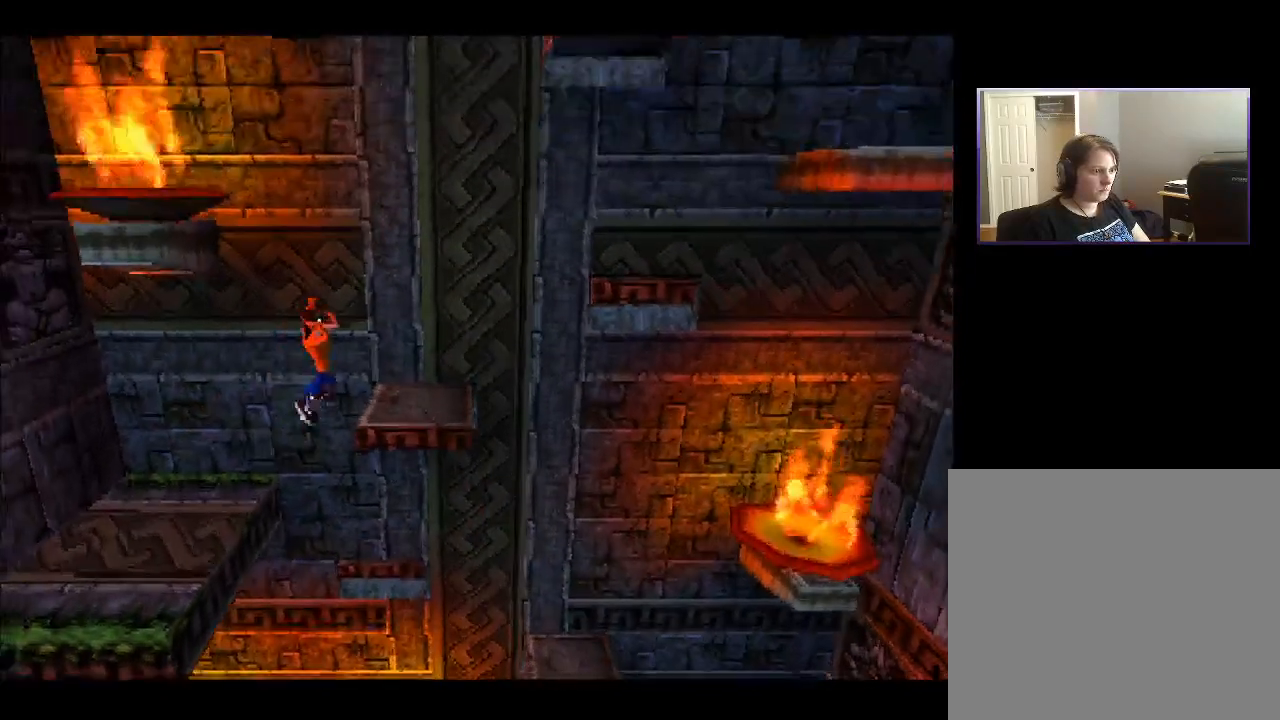
{"buttons": ["CROSS", "DPAD_RIGHT"], "right_stick": "center", "events": [[17, "CROSS", "up"], [433, "CROSS", "down"]]}
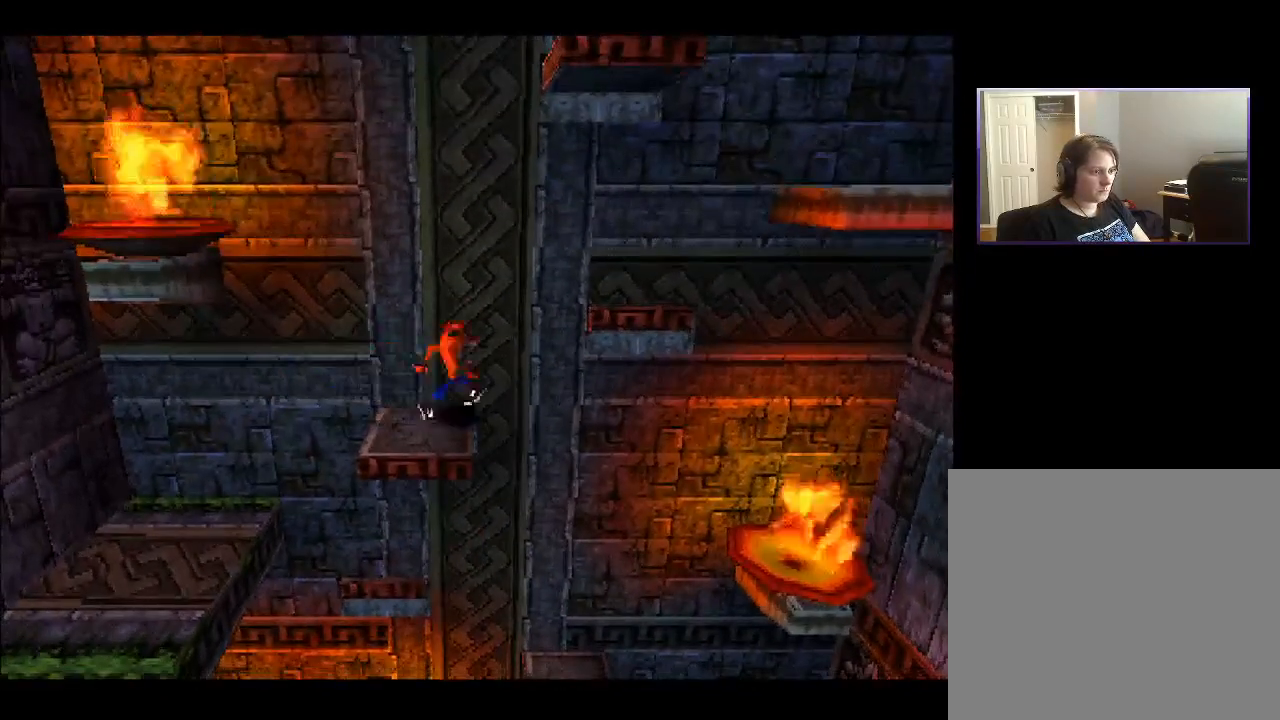
{"buttons": ["CROSS", "DPAD_UP", "DPAD_RIGHT"], "right_stick": "center", "events": [[233, "DPAD_UP", "down"]]}
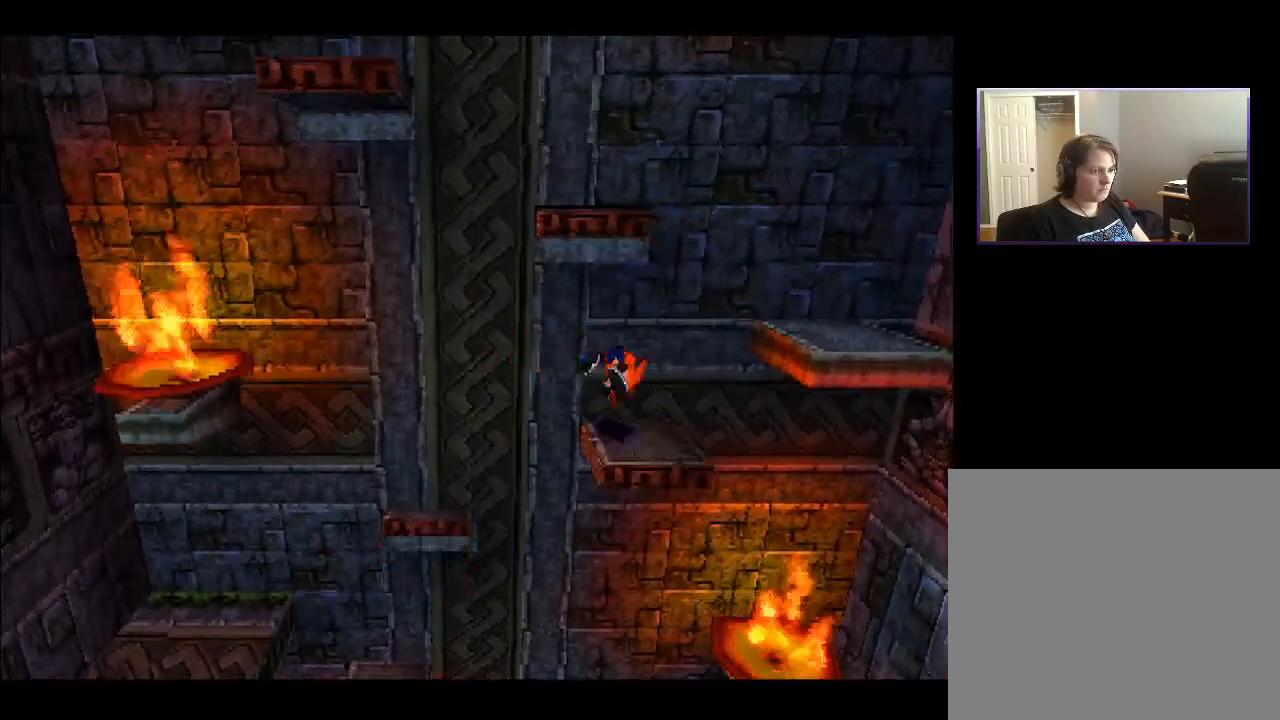
{"buttons": ["CROSS", "DPAD_RIGHT"], "right_stick": "center", "events": [[50, "CROSS", "up"], [233, "DPAD_UP", "up"], [250, "CROSS", "down"]]}
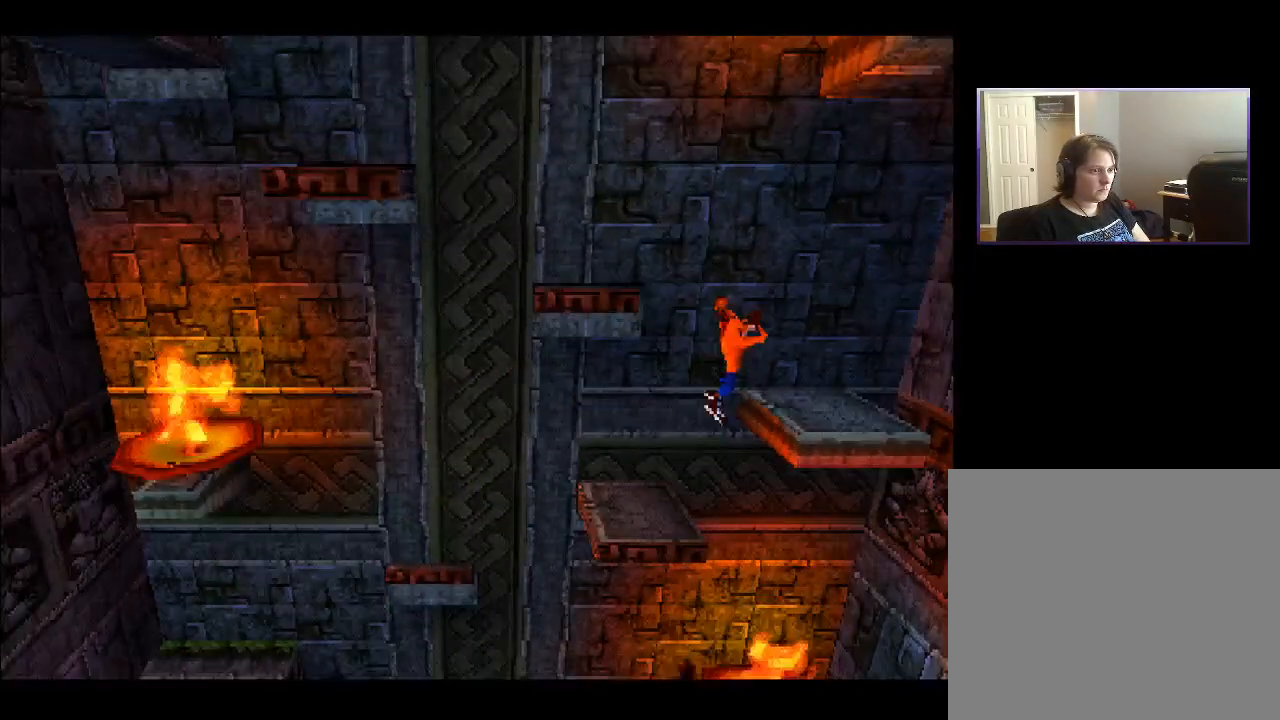
{"buttons": ["DPAD_LEFT"], "right_stick": "center", "events": [[150, "CROSS", "up"], [250, "DPAD_RIGHT", "up"], [267, "DPAD_LEFT", "down"]]}
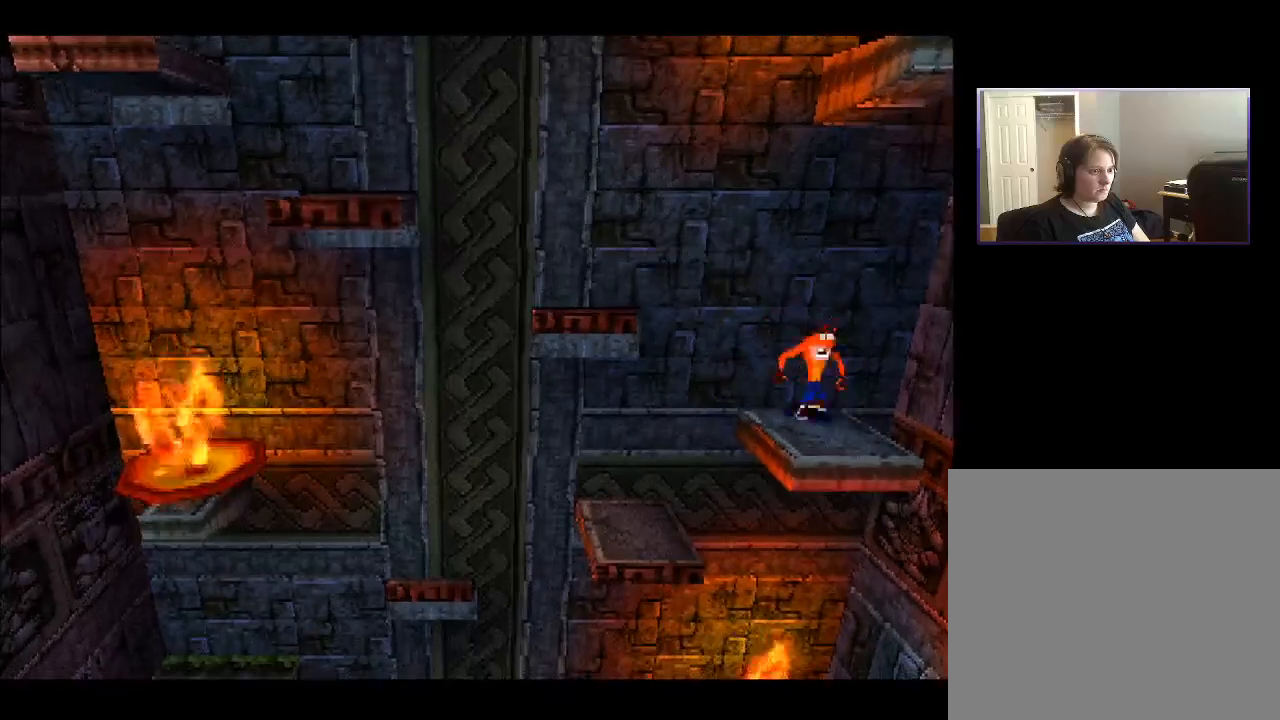
{"buttons": ["CROSS", "DPAD_UP", "DPAD_LEFT"], "right_stick": "center", "events": [[133, "CROSS", "down"], [350, "DPAD_UP", "down"]]}
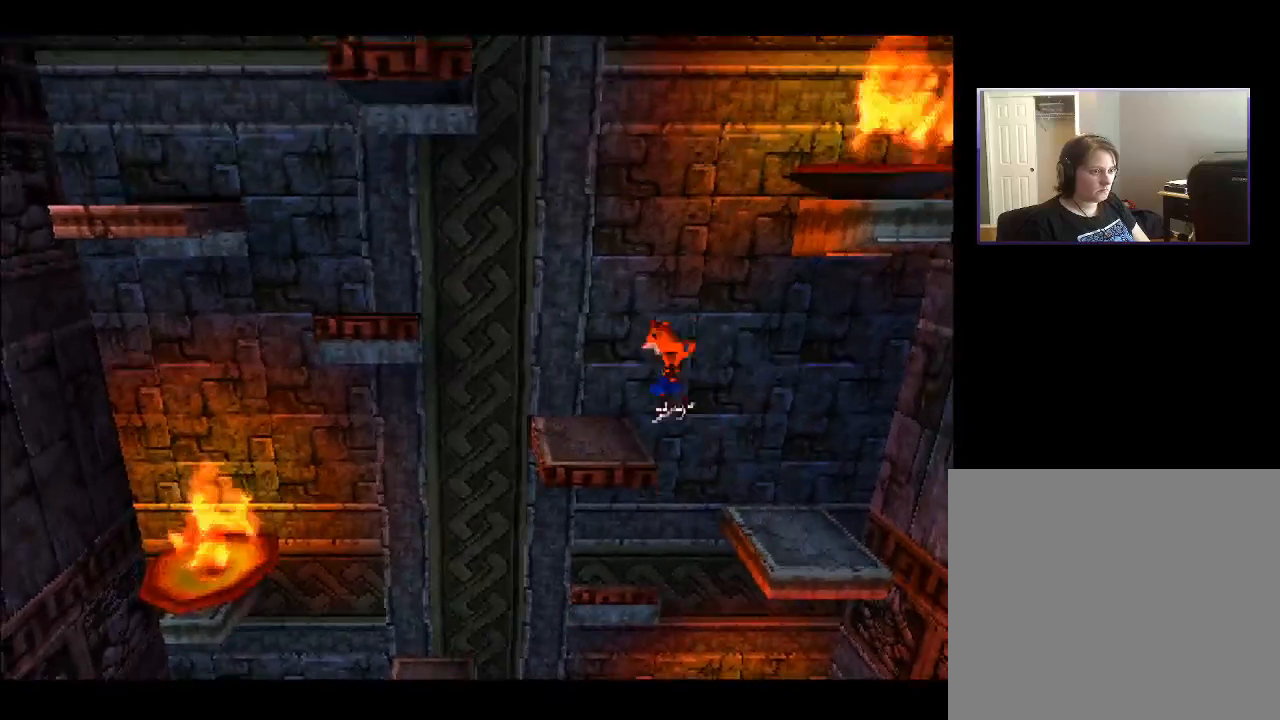
{"buttons": ["CROSS", "DPAD_LEFT"], "right_stick": "center", "events": [[83, "CROSS", "up"], [200, "DPAD_UP", "up"], [367, "CROSS", "down"]]}
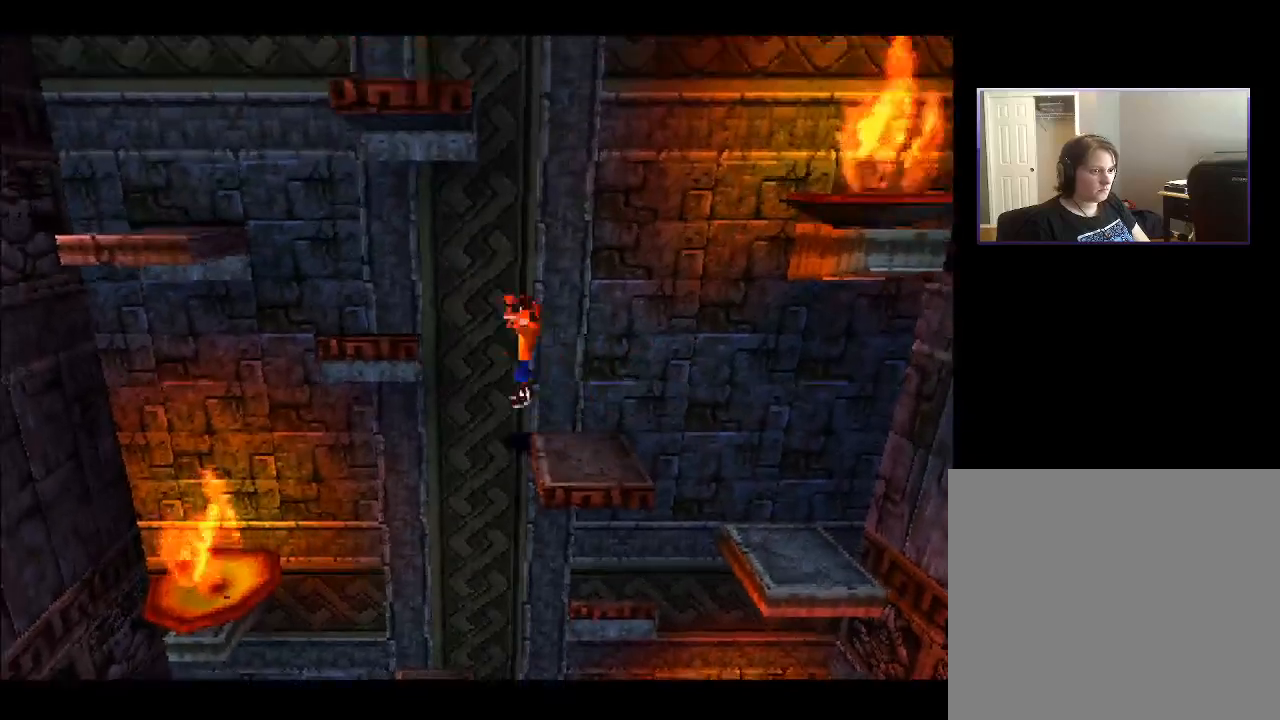
{"buttons": ["DPAD_UP", "DPAD_LEFT"], "right_stick": "center", "events": [[350, "CROSS", "up"], [500, "DPAD_UP", "down"]]}
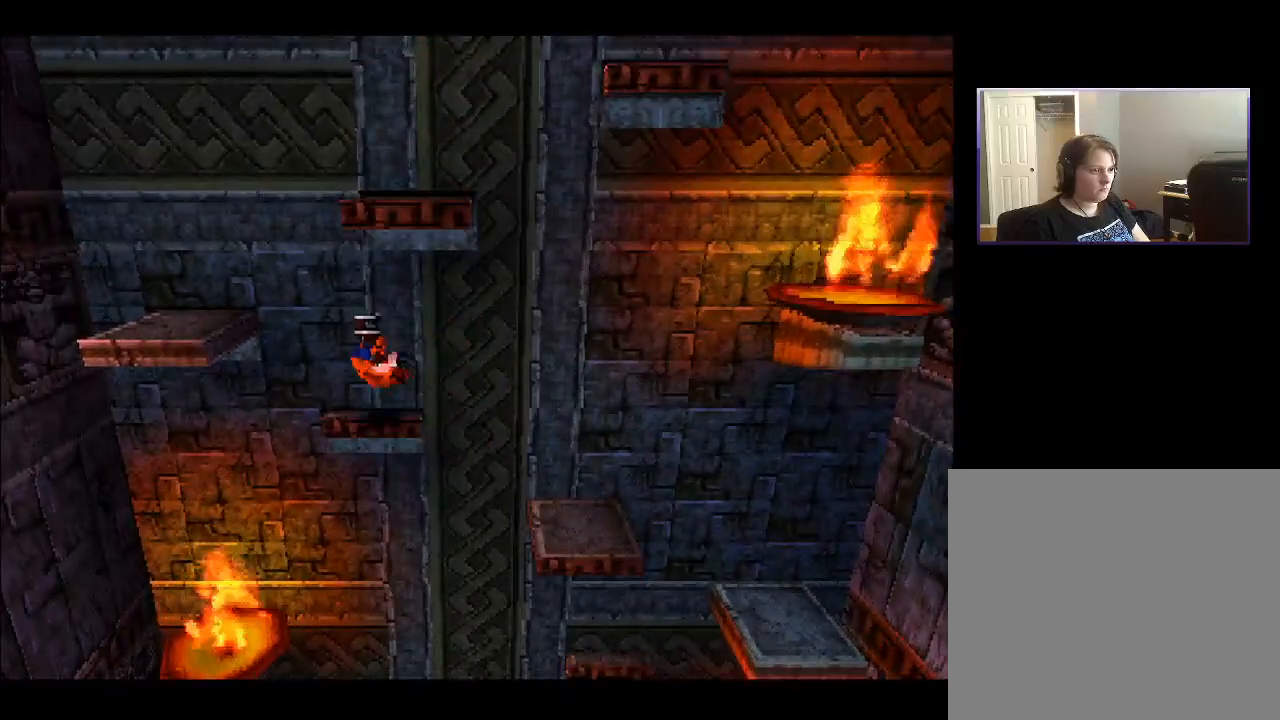
{"buttons": ["CROSS", "DPAD_UP", "DPAD_LEFT"], "right_stick": "center", "events": [[50, "DPAD_LEFT", "up"], [83, "DPAD_RIGHT", "down"], [183, "CROSS", "down"], [383, "DPAD_RIGHT", "up"], [417, "DPAD_LEFT", "down"]]}
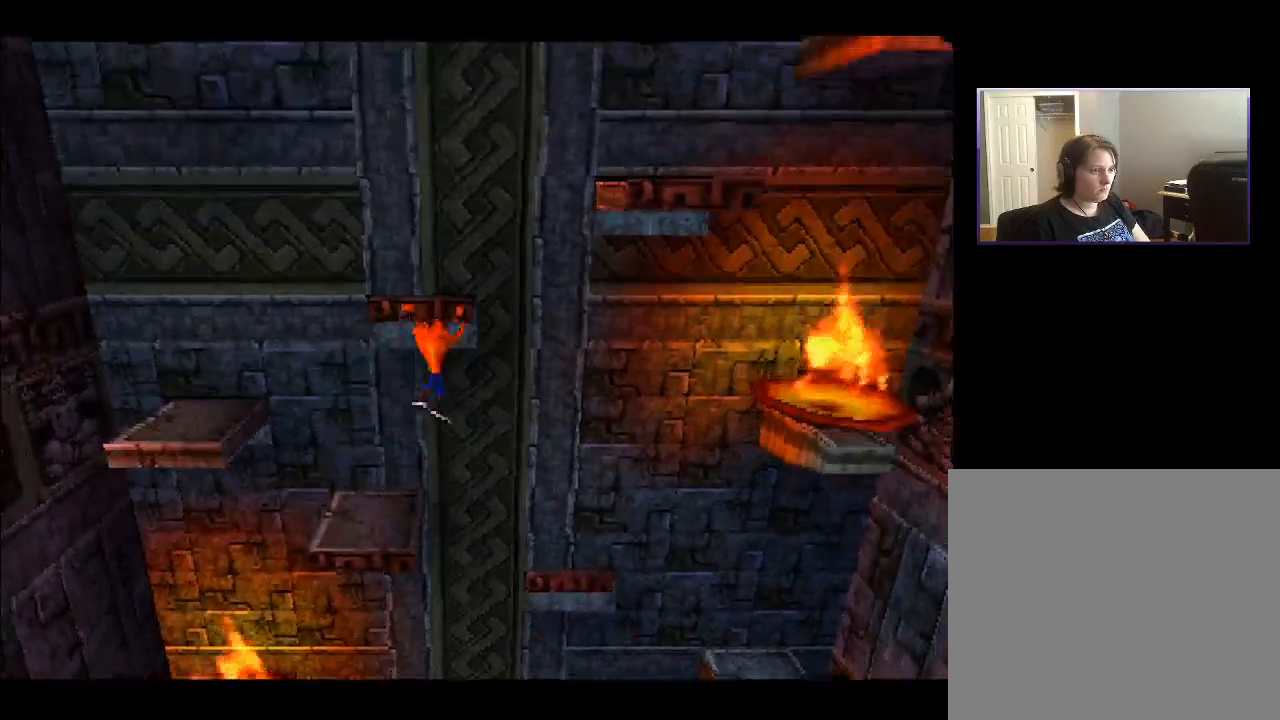
{"buttons": ["DPAD_UP"], "right_stick": "center", "events": [[233, "CROSS", "up"], [350, "DPAD_LEFT", "up"]]}
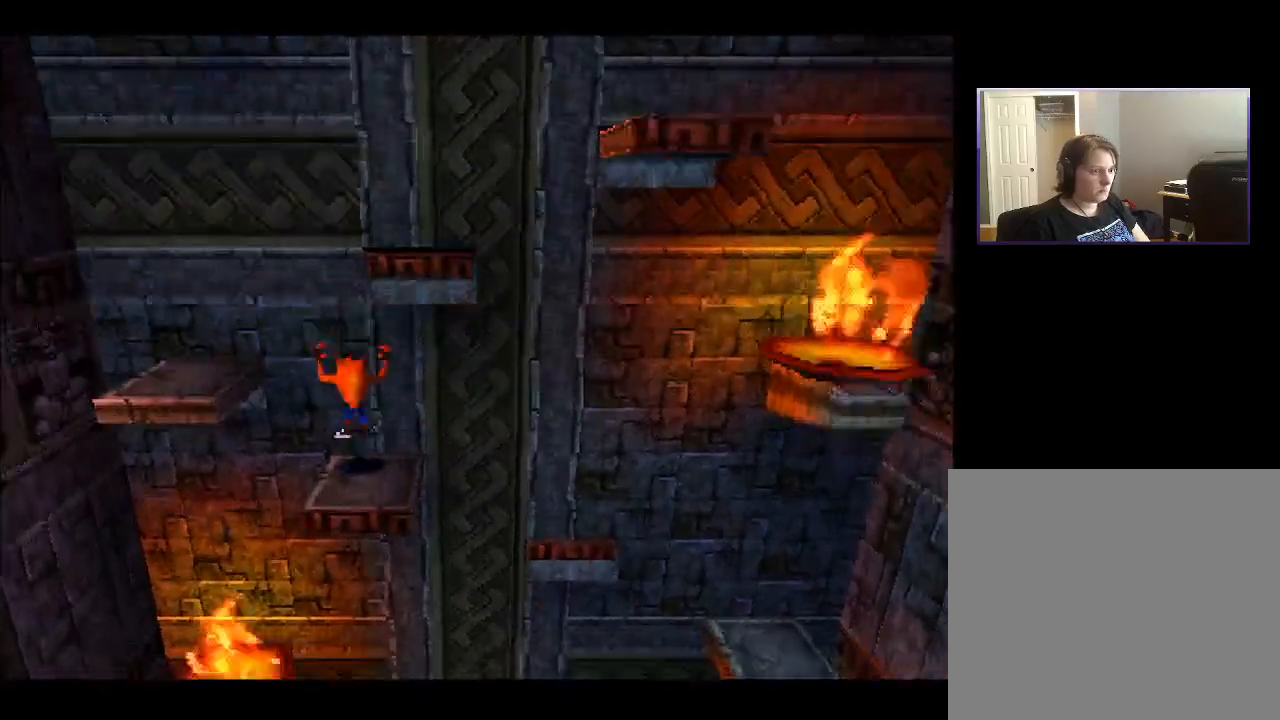
{"buttons": ["CROSS", "DPAD_UP", "DPAD_LEFT"], "right_stick": "center", "events": [[50, "DPAD_LEFT", "down"], [100, "CROSS", "down"]]}
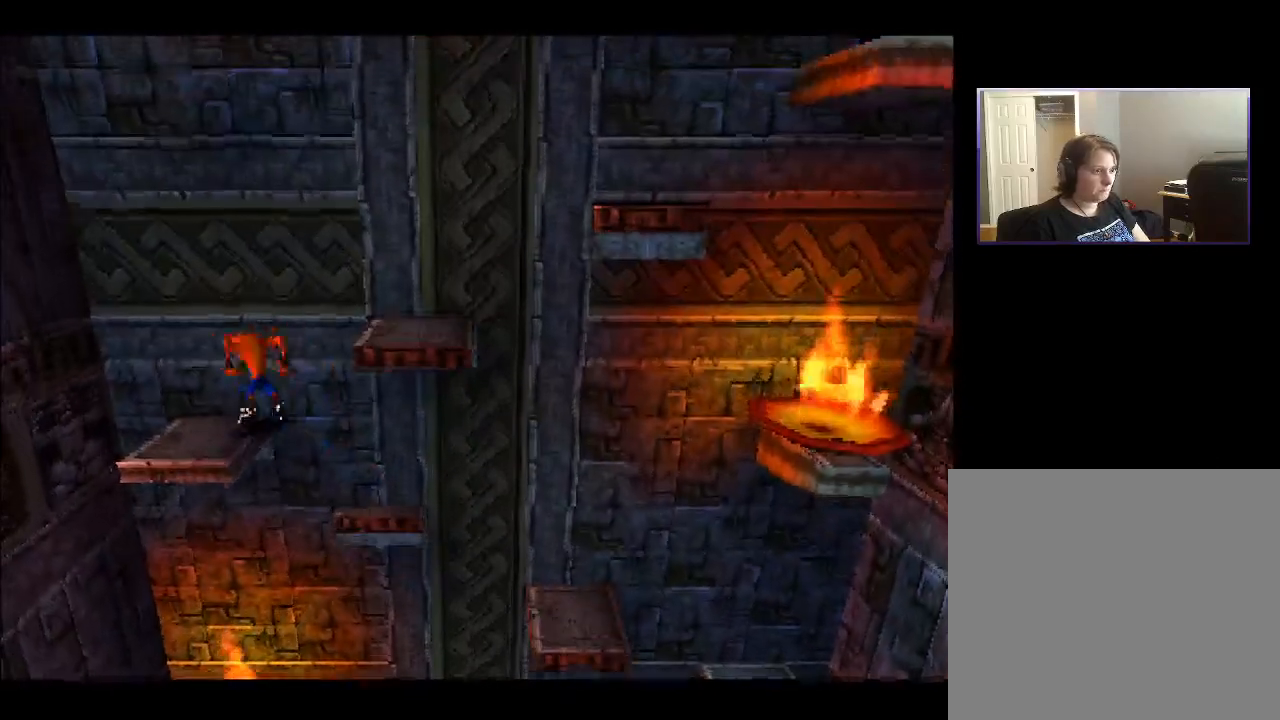
{"buttons": ["DPAD_RIGHT"], "right_stick": "center", "events": [[67, "DPAD_UP", "up"], [133, "DPAD_LEFT", "up"], [150, "CROSS", "up"], [217, "DPAD_RIGHT", "down"]]}
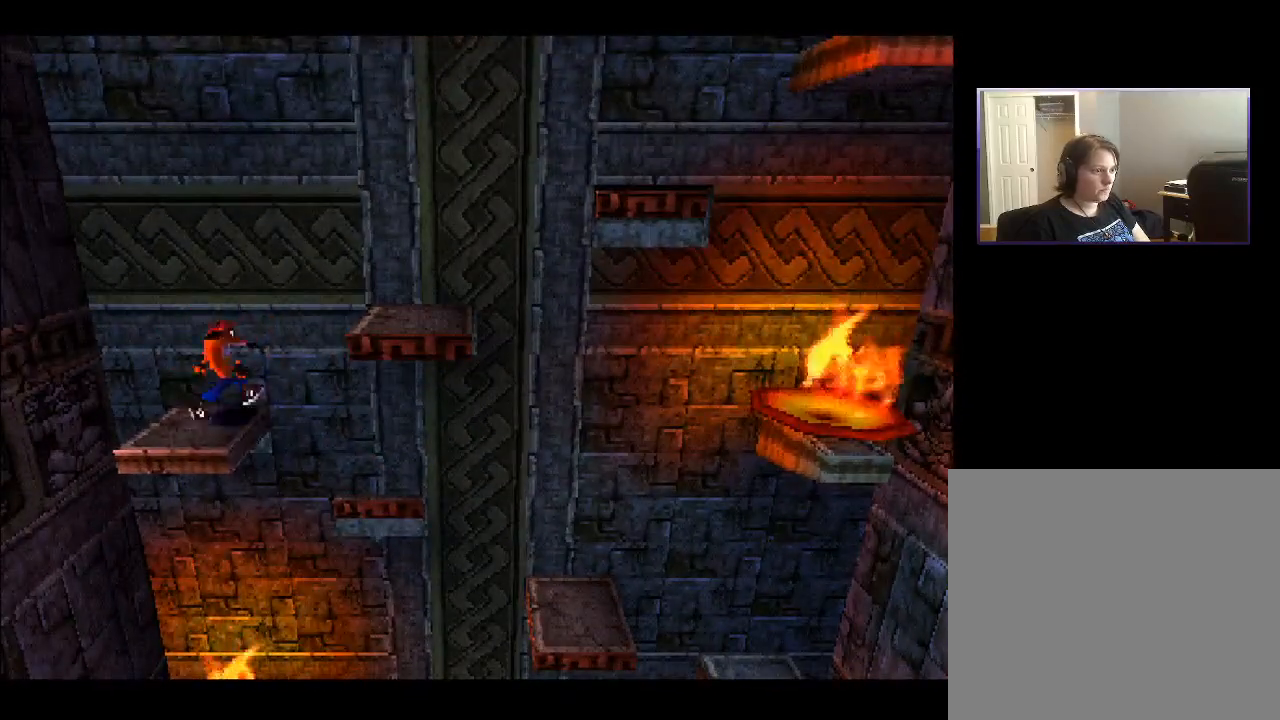
{"buttons": ["DPAD_RIGHT"], "right_stick": "center", "events": [[17, "CROSS", "down"], [350, "CROSS", "up"]]}
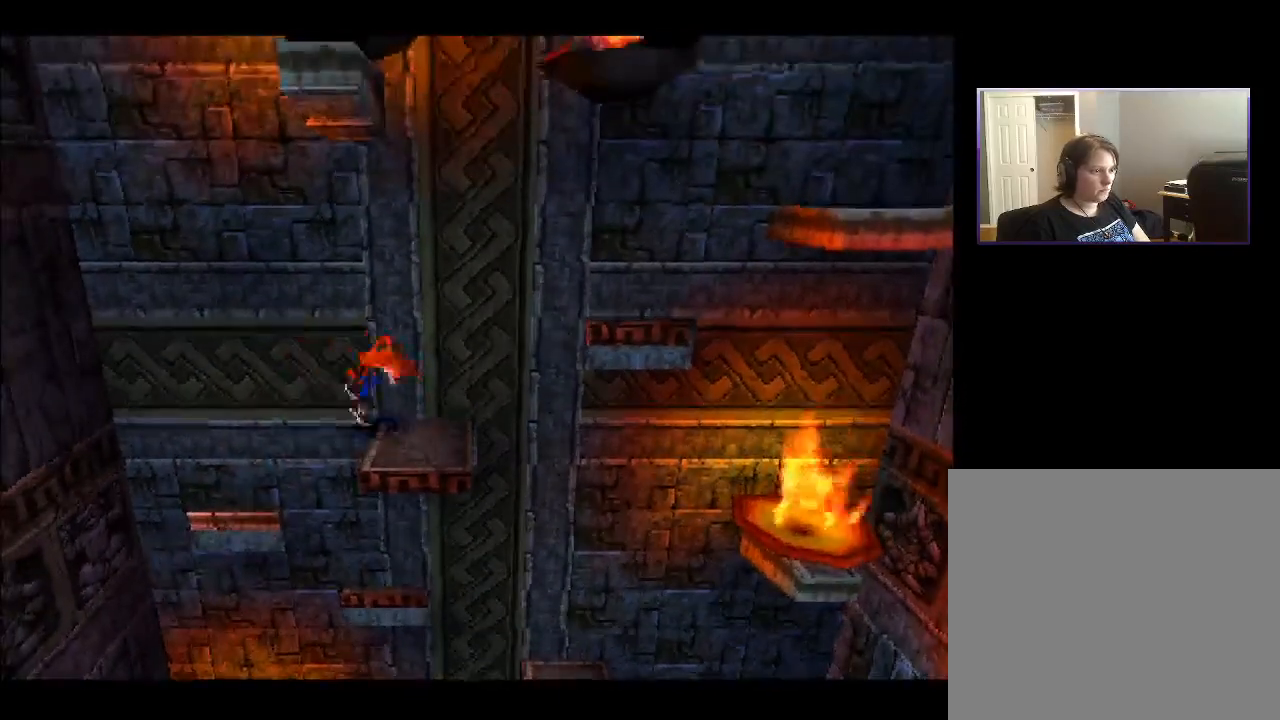
{"buttons": ["CROSS", "DPAD_UP", "DPAD_RIGHT"], "right_stick": "center", "events": [[200, "CROSS", "down"], [450, "DPAD_UP", "down"]]}
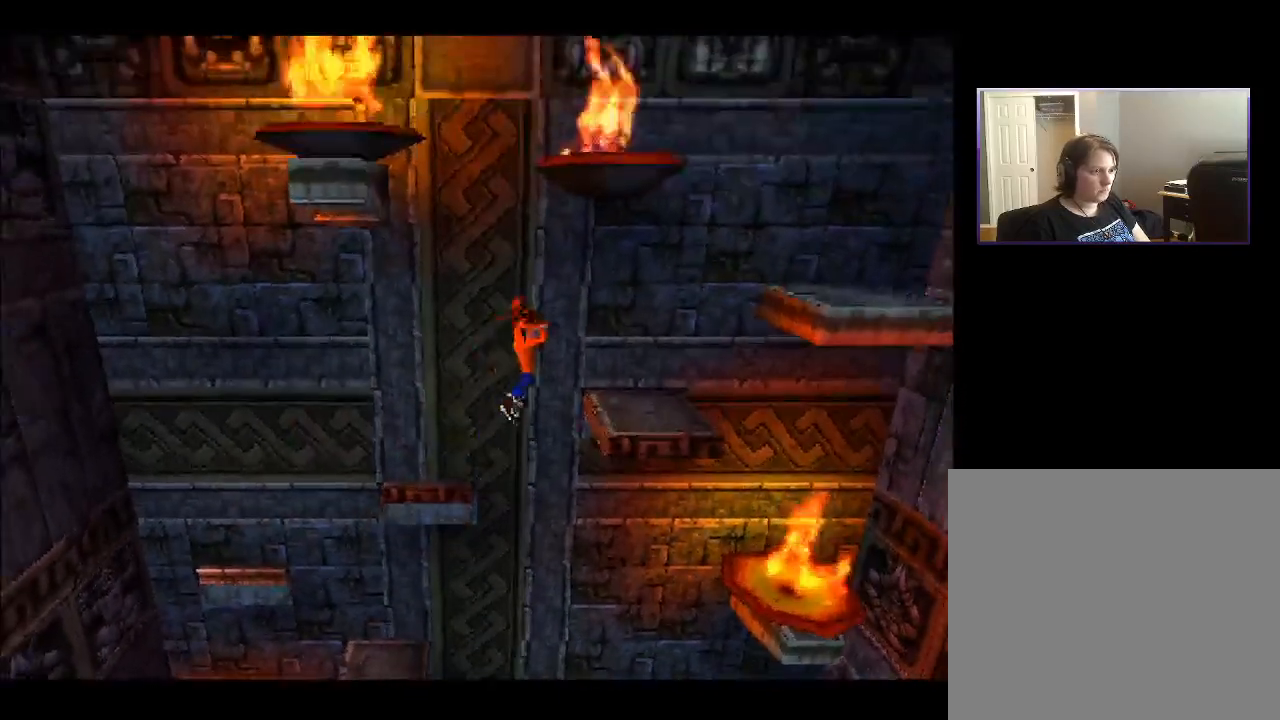
{"buttons": ["CROSS", "DPAD_RIGHT"], "right_stick": "center", "events": [[117, "CROSS", "up"], [333, "DPAD_UP", "up"], [417, "CROSS", "down"]]}
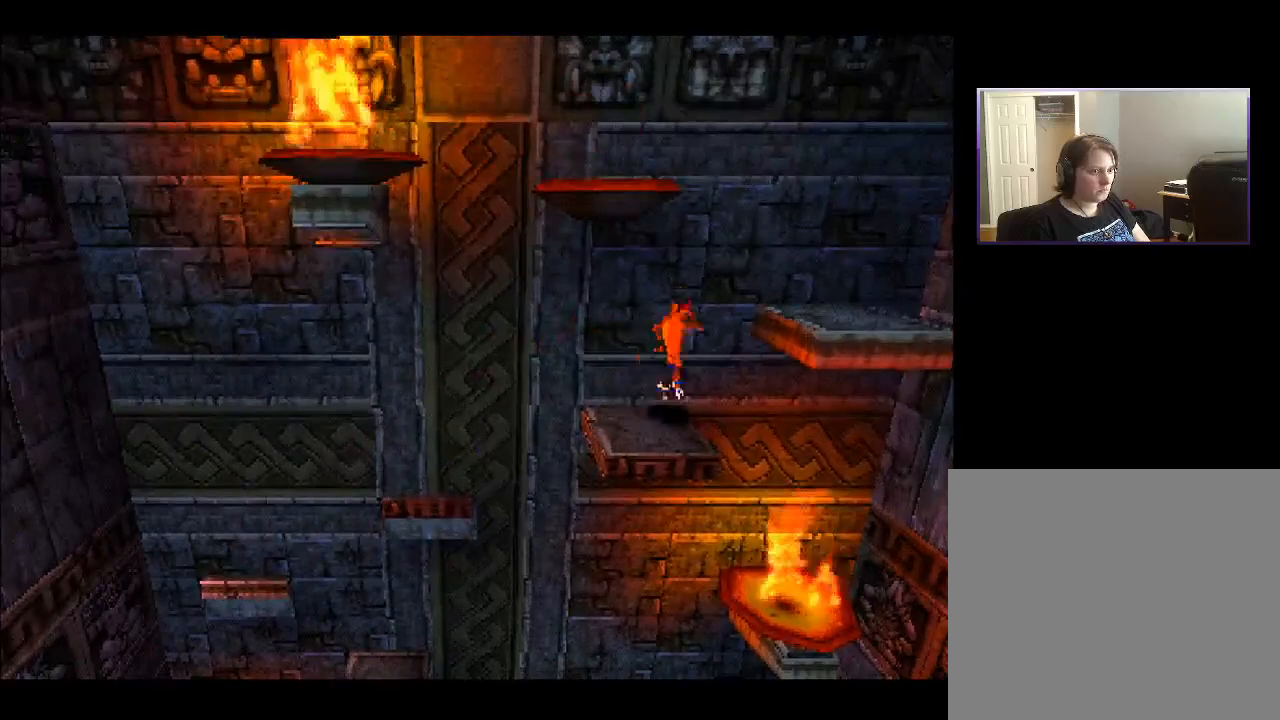
{"buttons": [], "right_stick": "center", "events": [[450, "CROSS", "up"], [500, "DPAD_RIGHT", "up"]]}
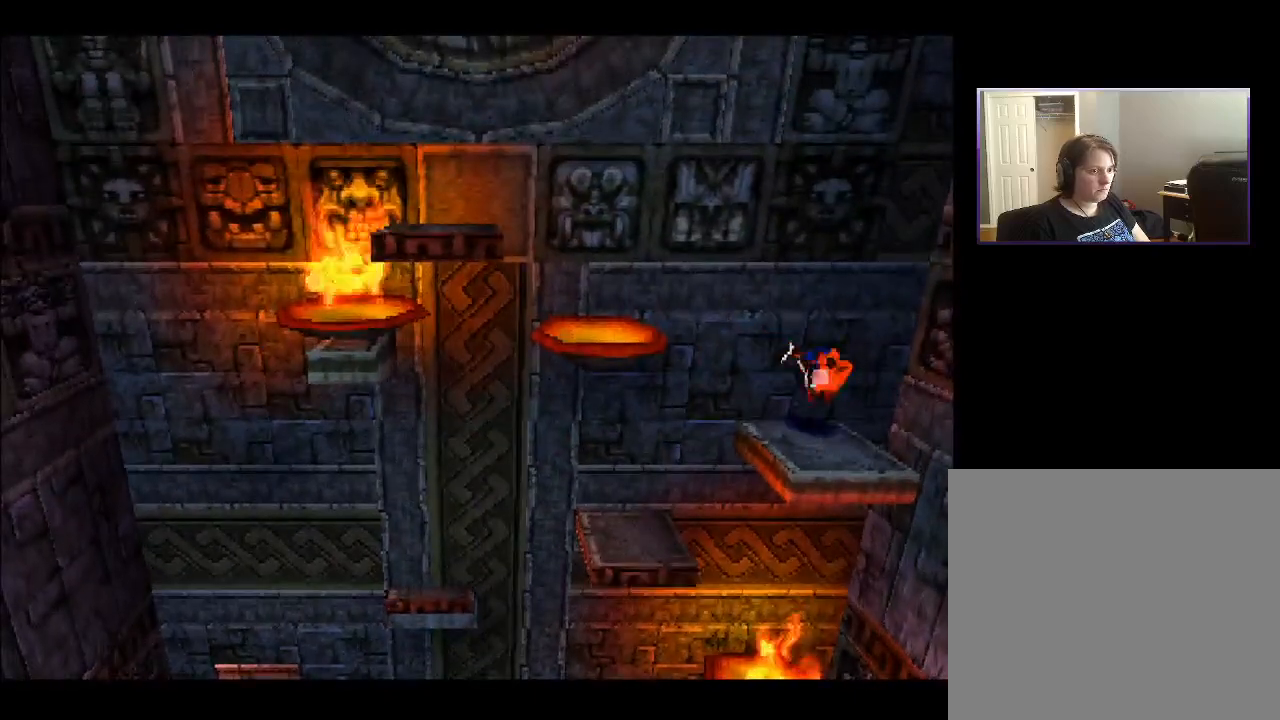
{"buttons": [], "right_stick": "center", "events": [[117, "DPAD_LEFT", "down"], [367, "DPAD_LEFT", "up"]]}
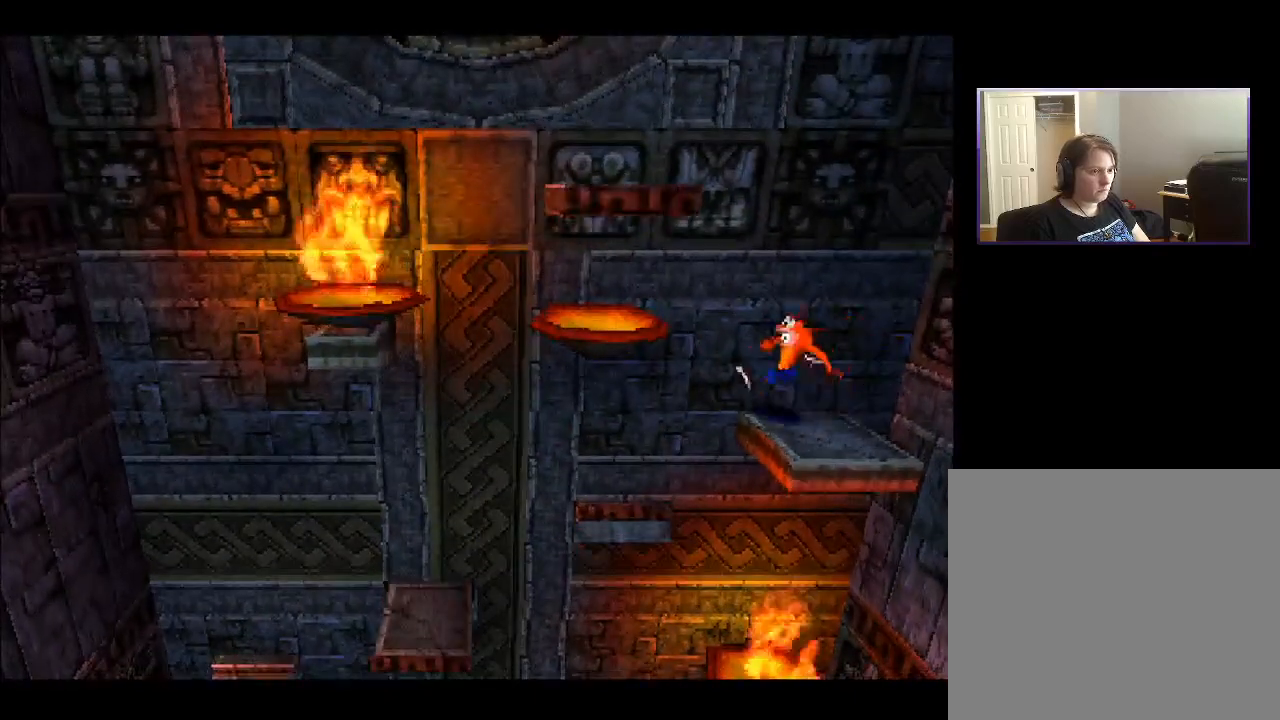
{"buttons": ["DPAD_RIGHT"], "right_stick": "center", "events": [[283, "DPAD_RIGHT", "down"]]}
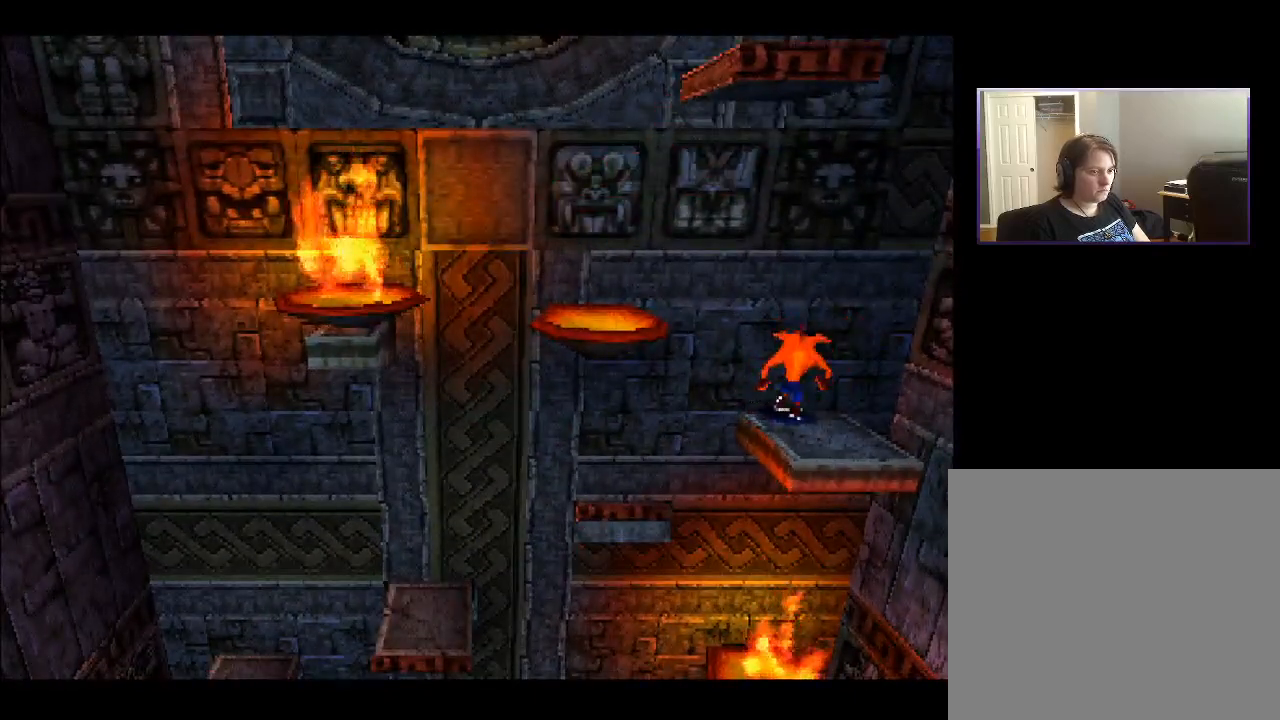
{"buttons": [], "right_stick": "center", "events": [[67, "DPAD_RIGHT", "up"], [367, "DPAD_LEFT", "down"], [450, "DPAD_LEFT", "up"]]}
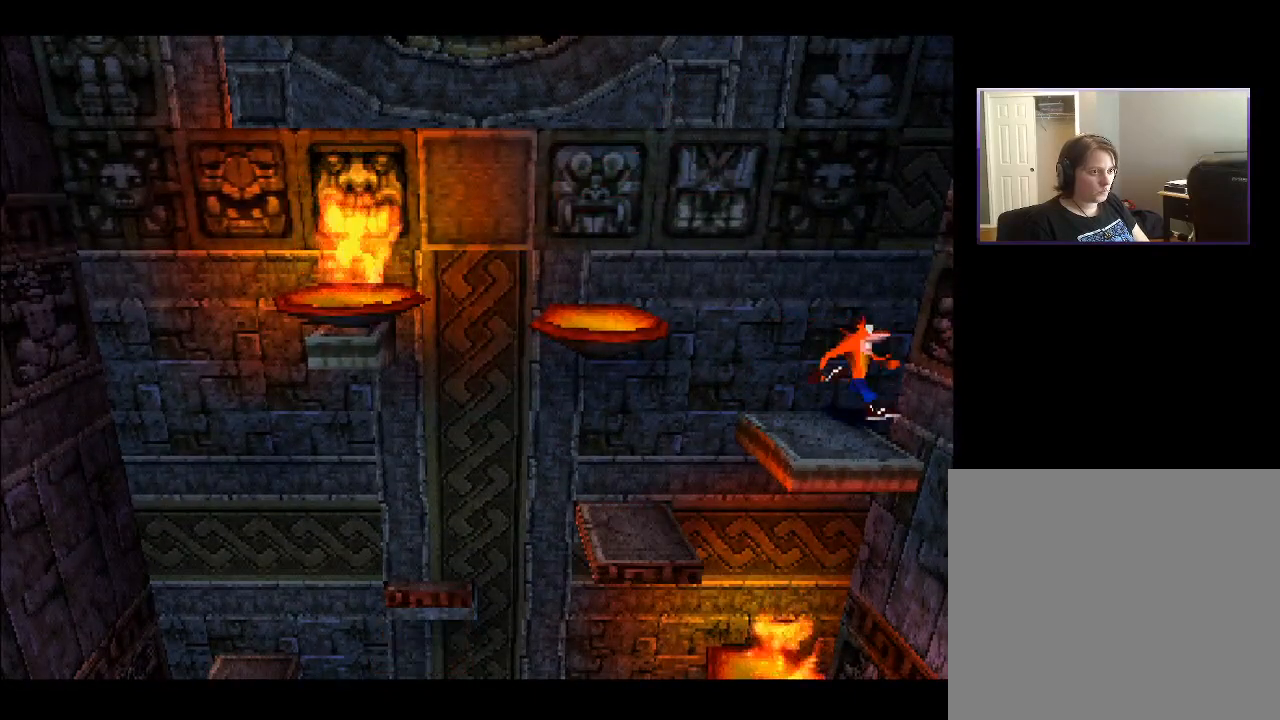
{"buttons": [], "right_stick": "center", "events": [[267, "DPAD_LEFT", "down"], [367, "DPAD_LEFT", "up"]]}
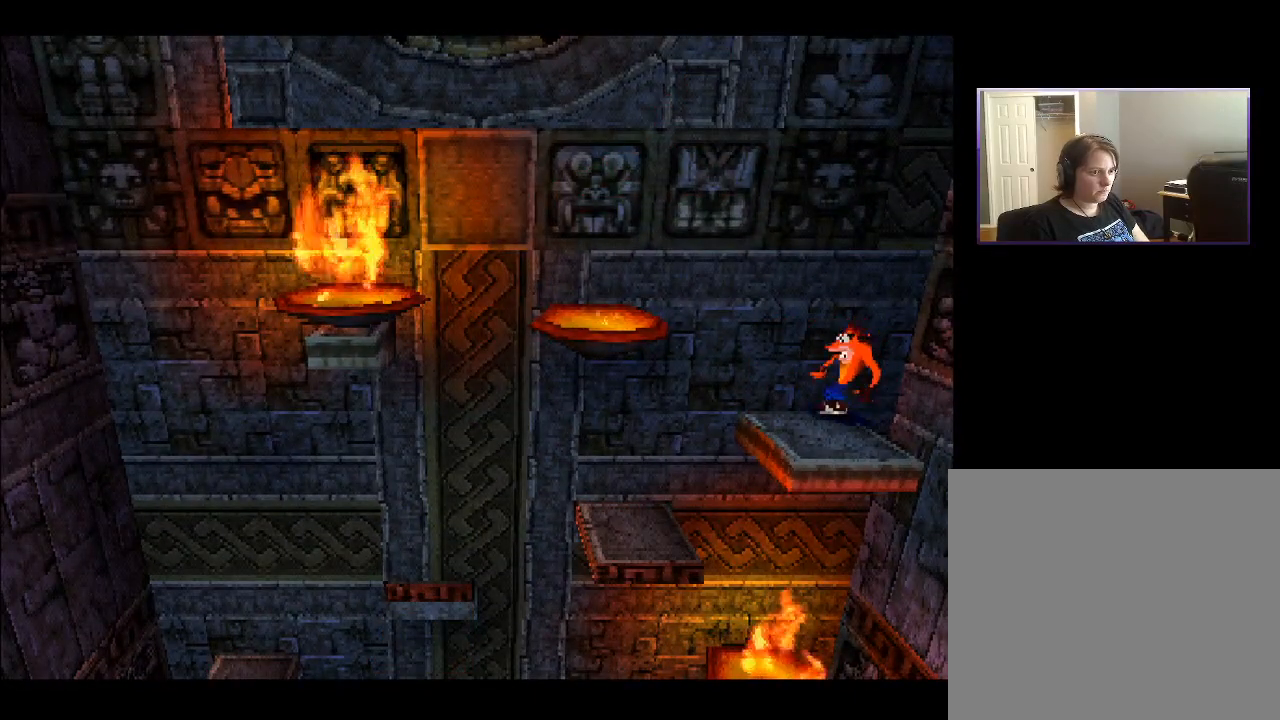
{"buttons": [], "right_stick": "center", "events": [[233, "DPAD_LEFT", "down"], [383, "DPAD_LEFT", "up"]]}